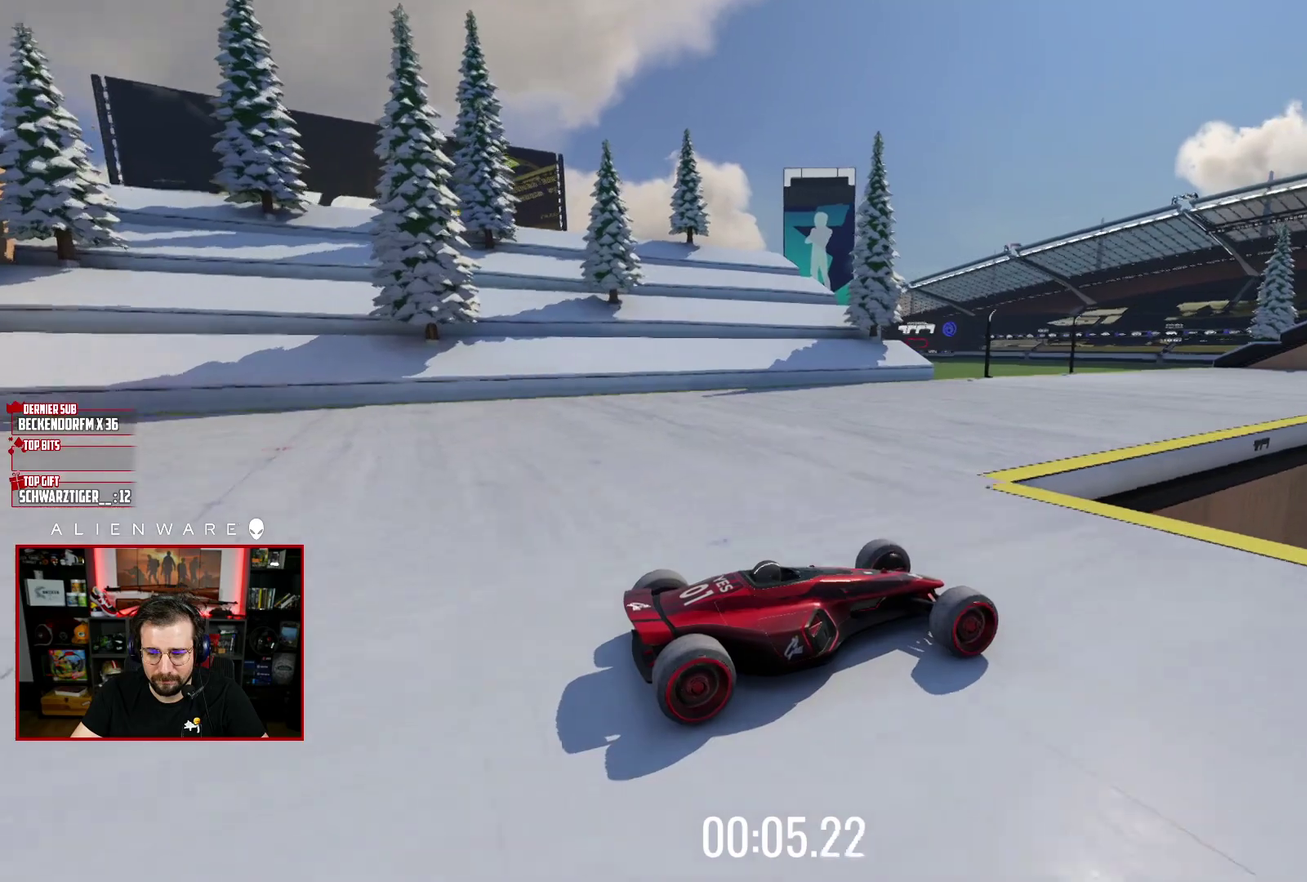
Gameplay with a controller (Xbox layout); each line is a JSON object with the inputs held at the frame after it. "events" lists button and stick changes between this image and that frame as [ms after this image, input, new state], when the widget could be followed in between. Not read: L1 R1.
{"buttons": ["X"], "left_stick": "center", "right_stick": "center", "events": [[167, "left_stick", "right"], [367, "left_stick", "center"]]}
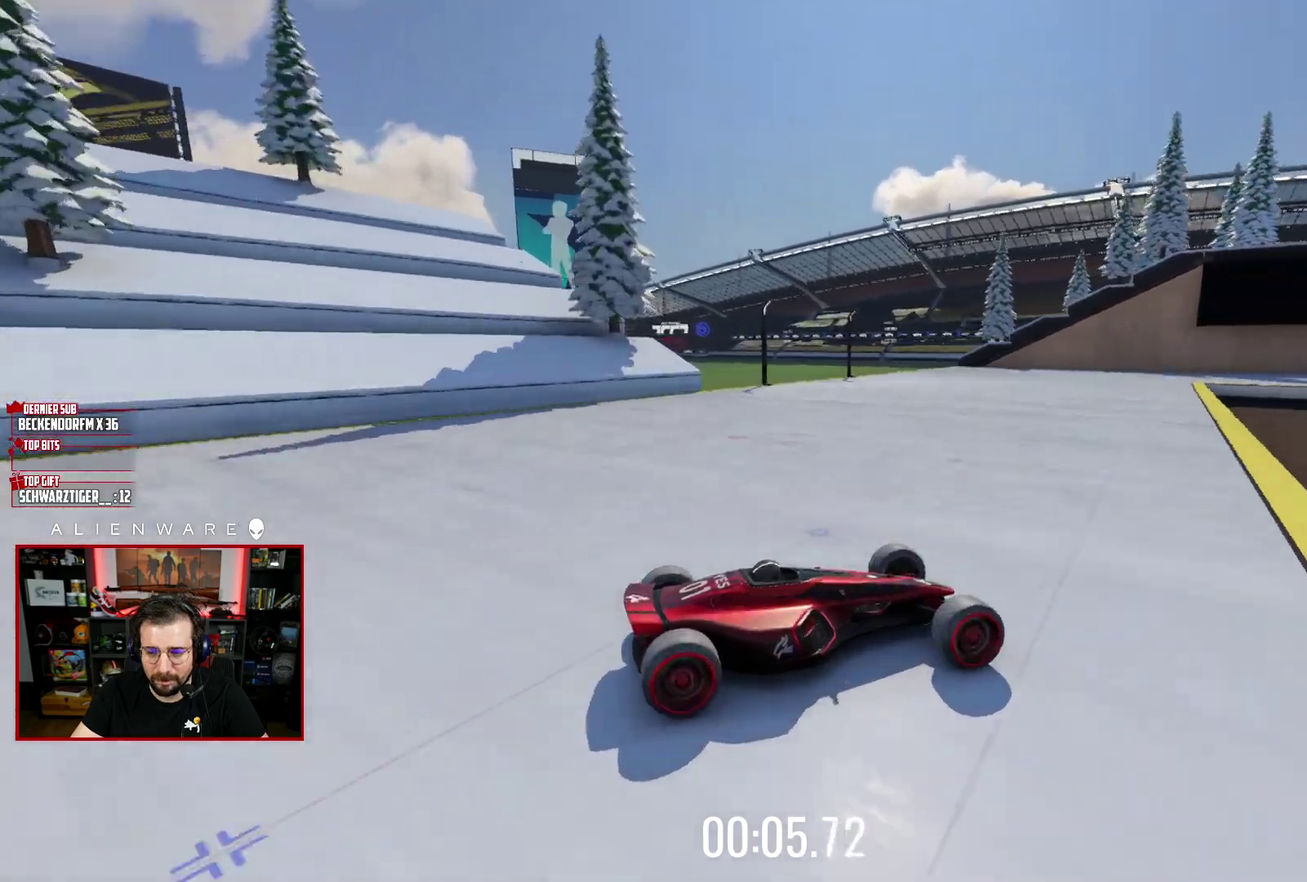
{"buttons": ["X"], "left_stick": "up-left", "right_stick": "center", "events": [[117, "left_stick", "up-left"]]}
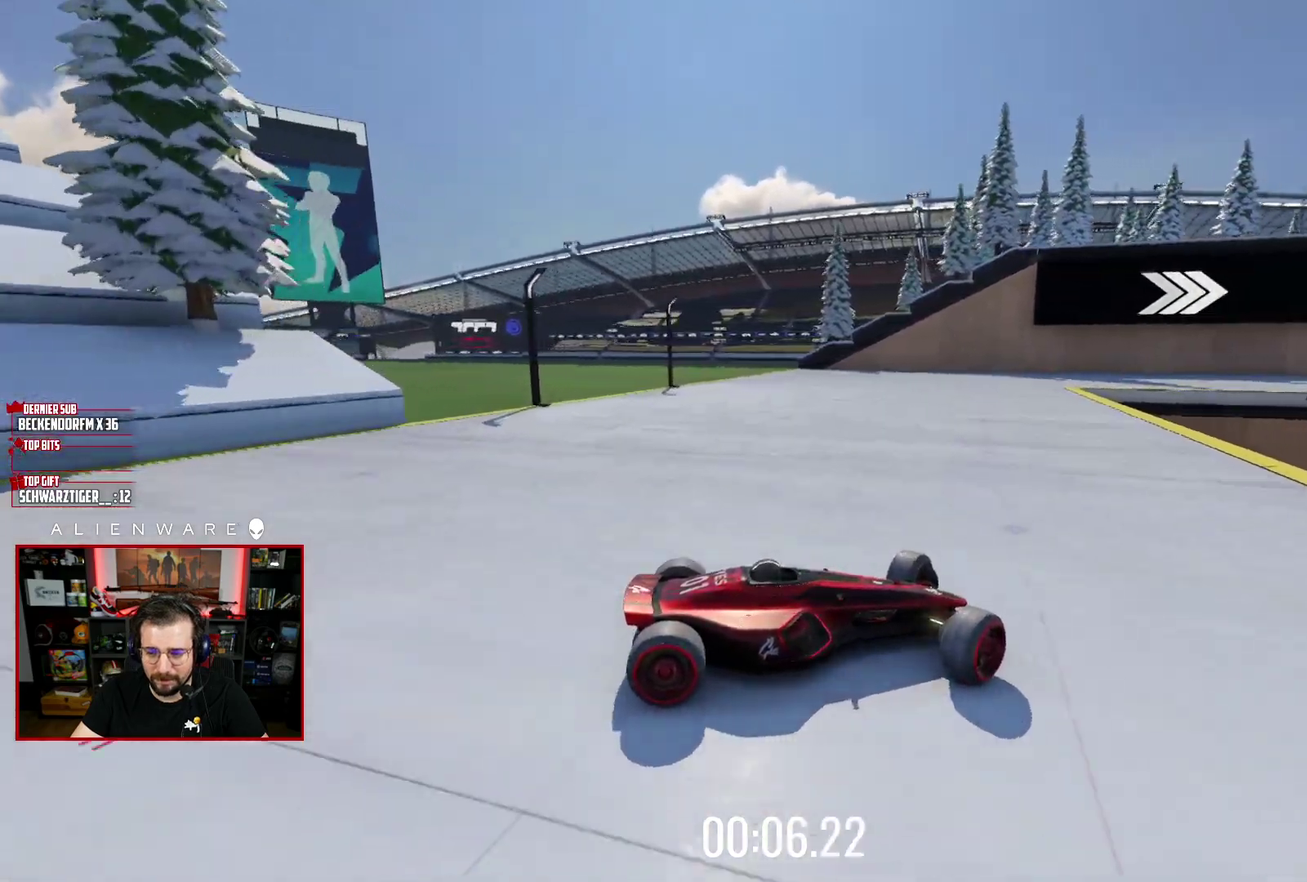
{"buttons": ["X"], "left_stick": "up-left", "right_stick": "center", "events": []}
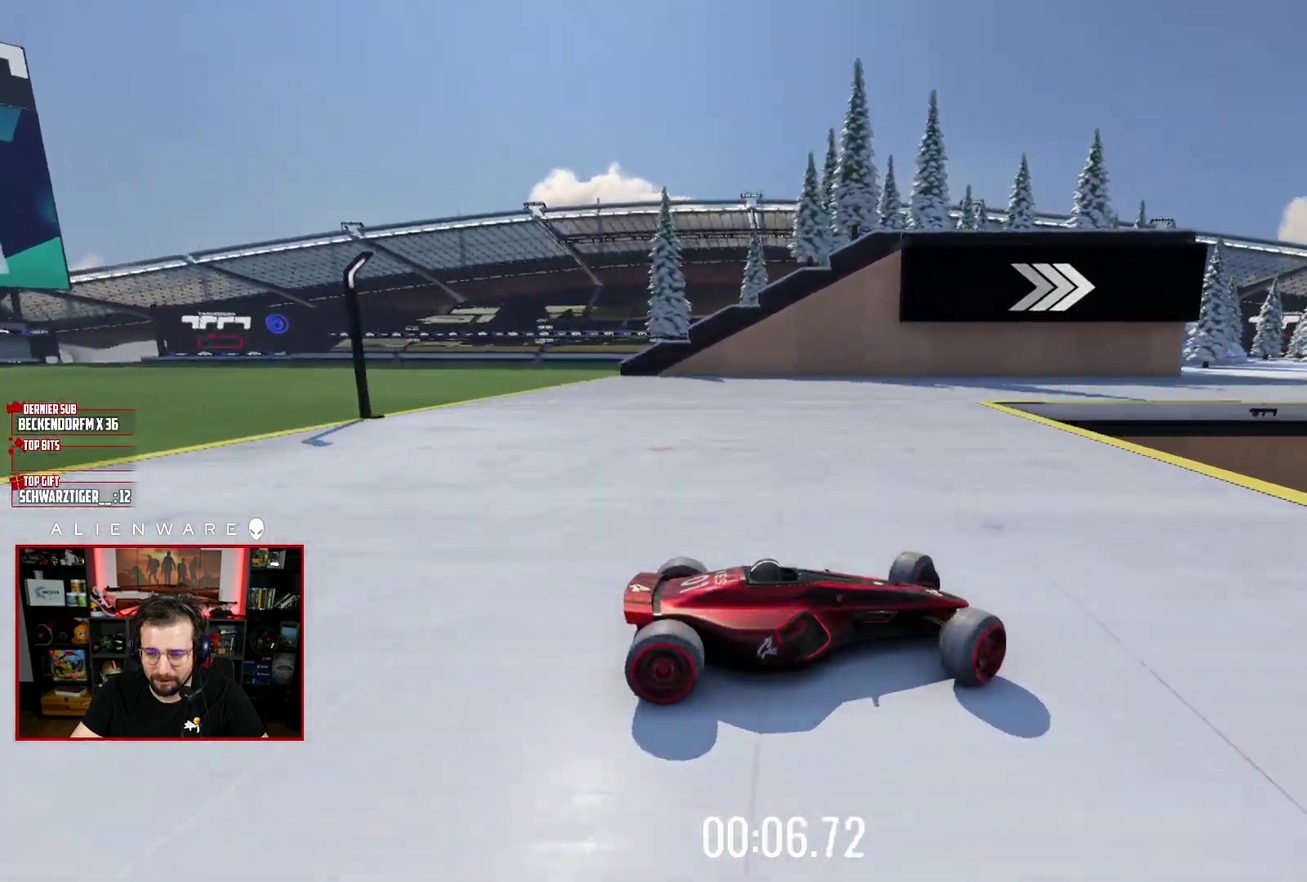
{"buttons": [], "left_stick": "down-right", "right_stick": "center", "events": [[250, "left_stick", "right"], [267, "X", "up"], [400, "left_stick", "down-right"]]}
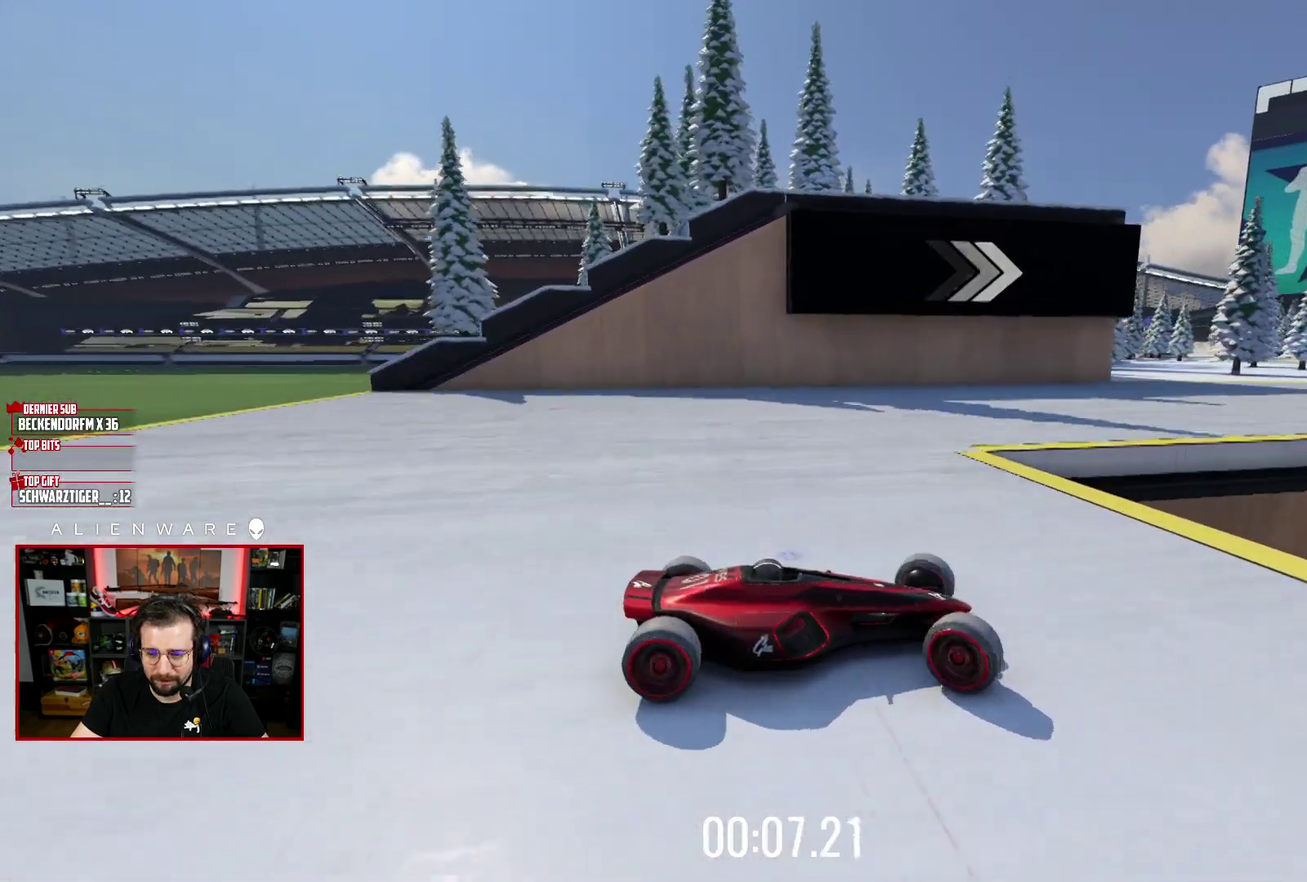
{"buttons": ["X"], "left_stick": "up-left", "right_stick": "center", "events": [[200, "left_stick", "up-left"], [217, "X", "down"]]}
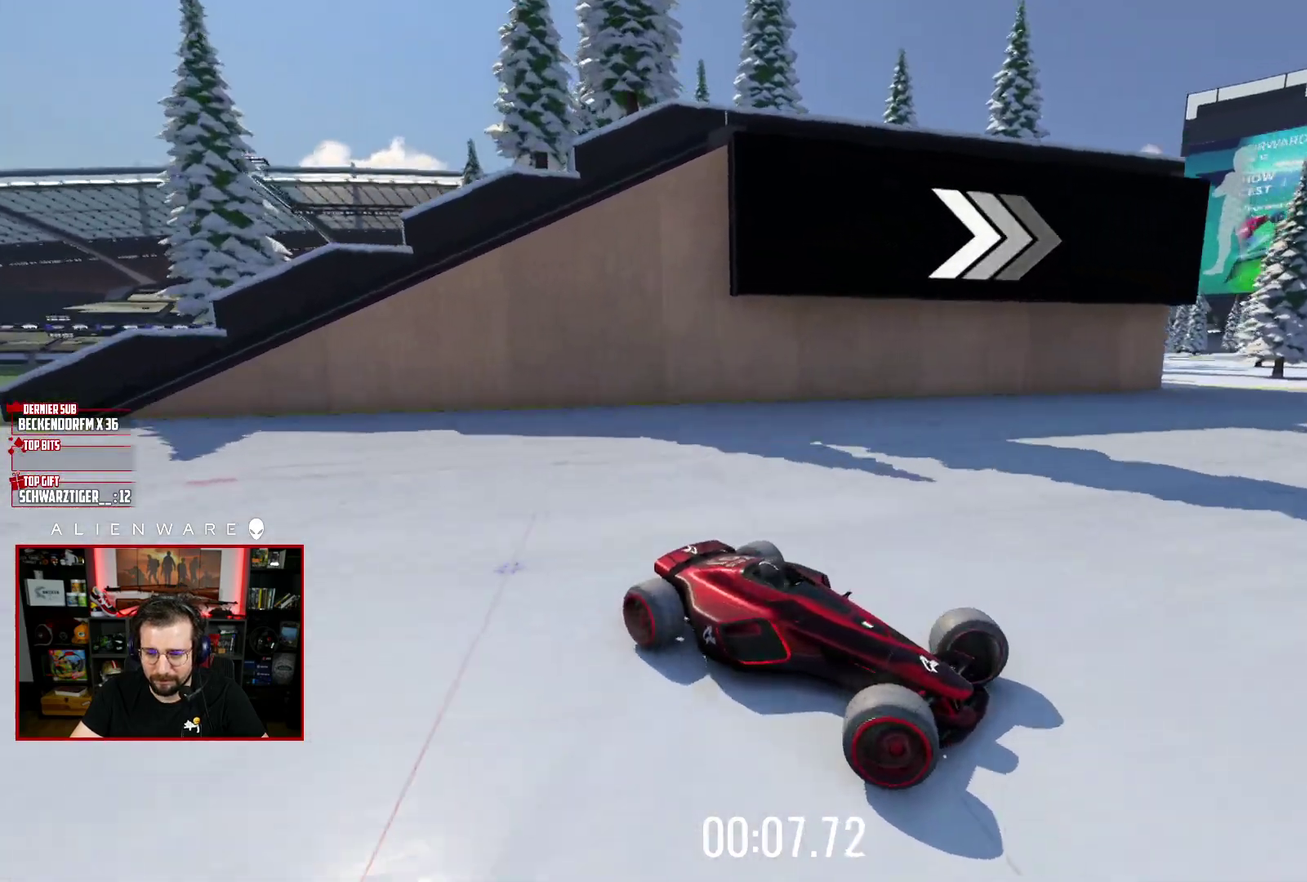
{"buttons": ["X"], "left_stick": "up-left", "right_stick": "center", "events": []}
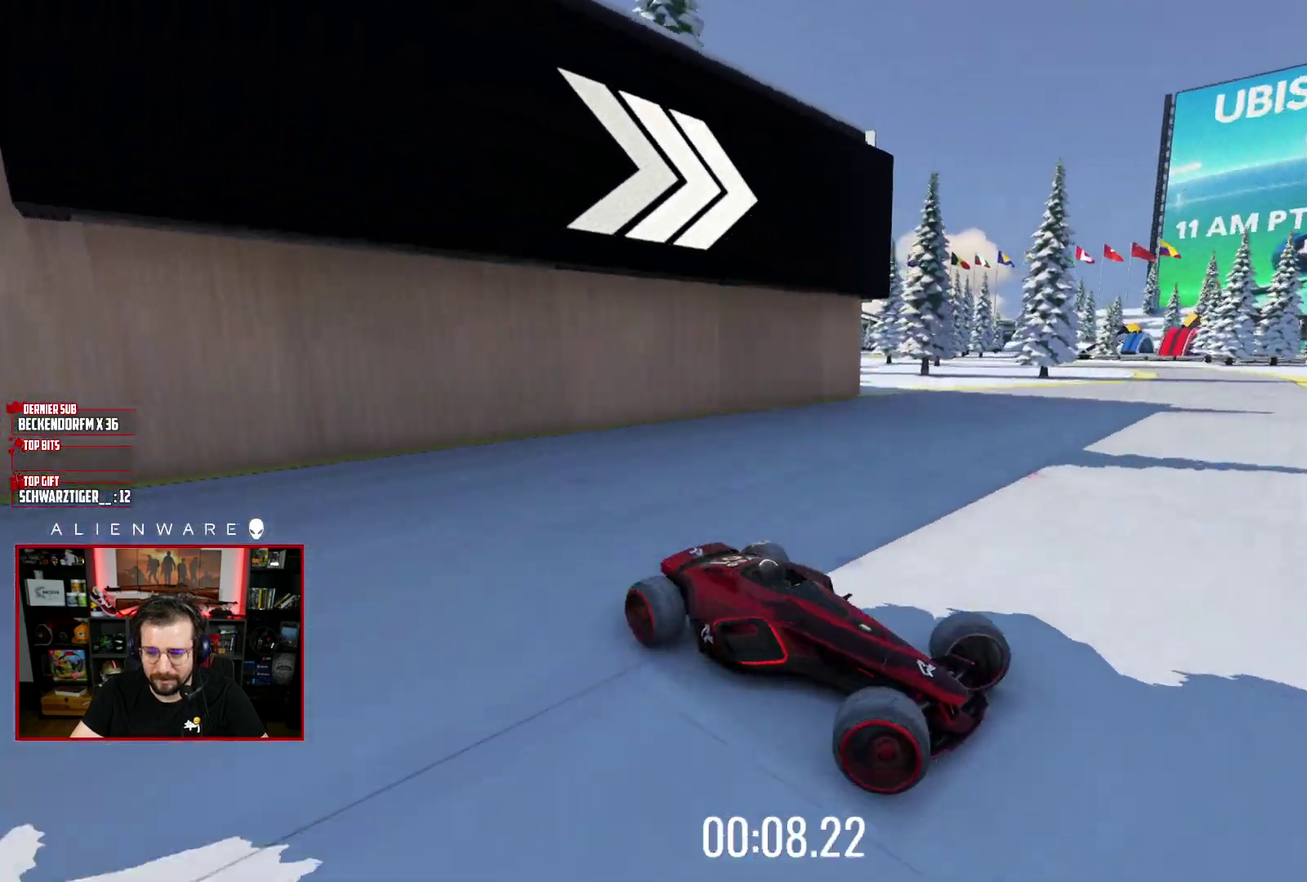
{"buttons": [], "left_stick": "up-left", "right_stick": "center", "events": [[117, "X", "up"]]}
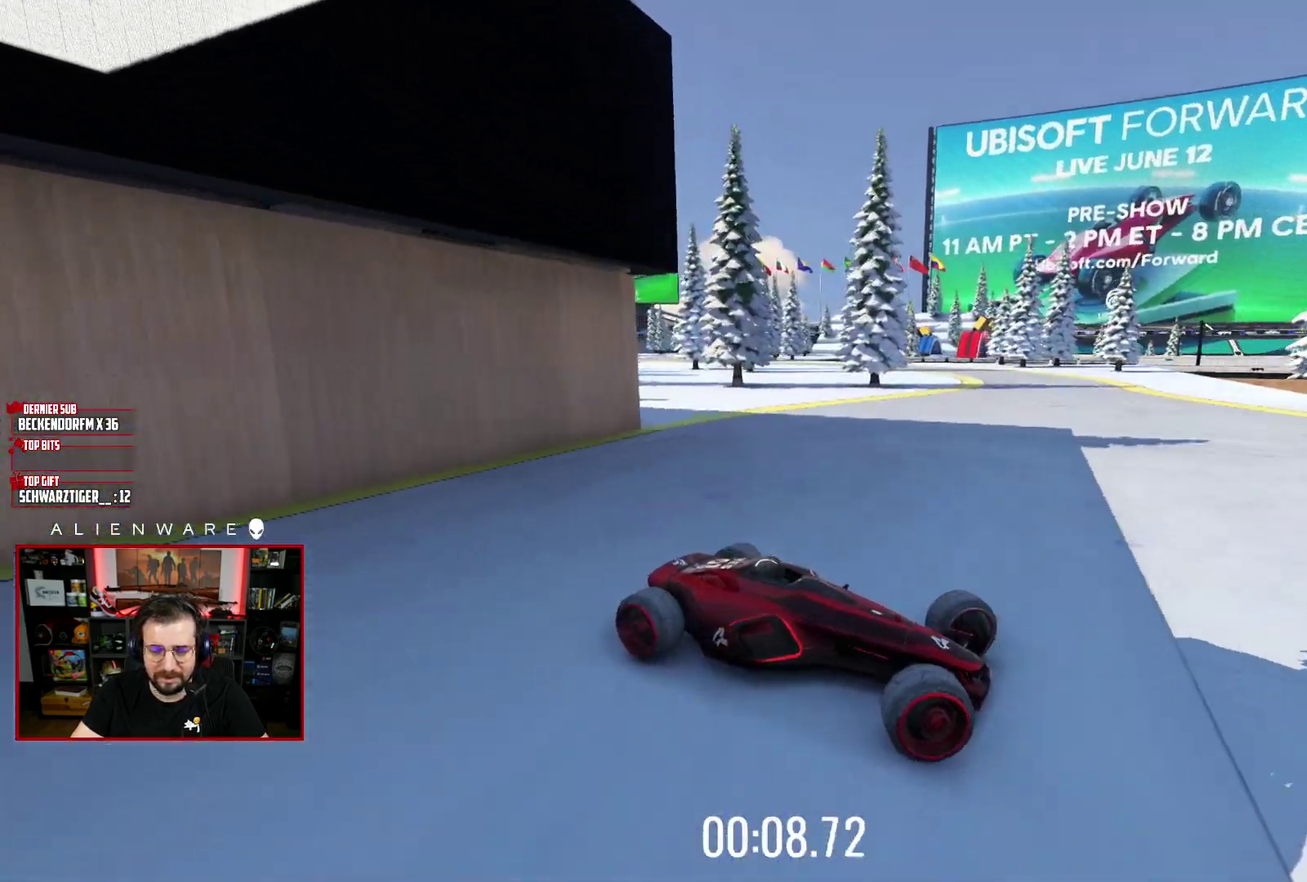
{"buttons": ["X"], "left_stick": "left", "right_stick": "center"}
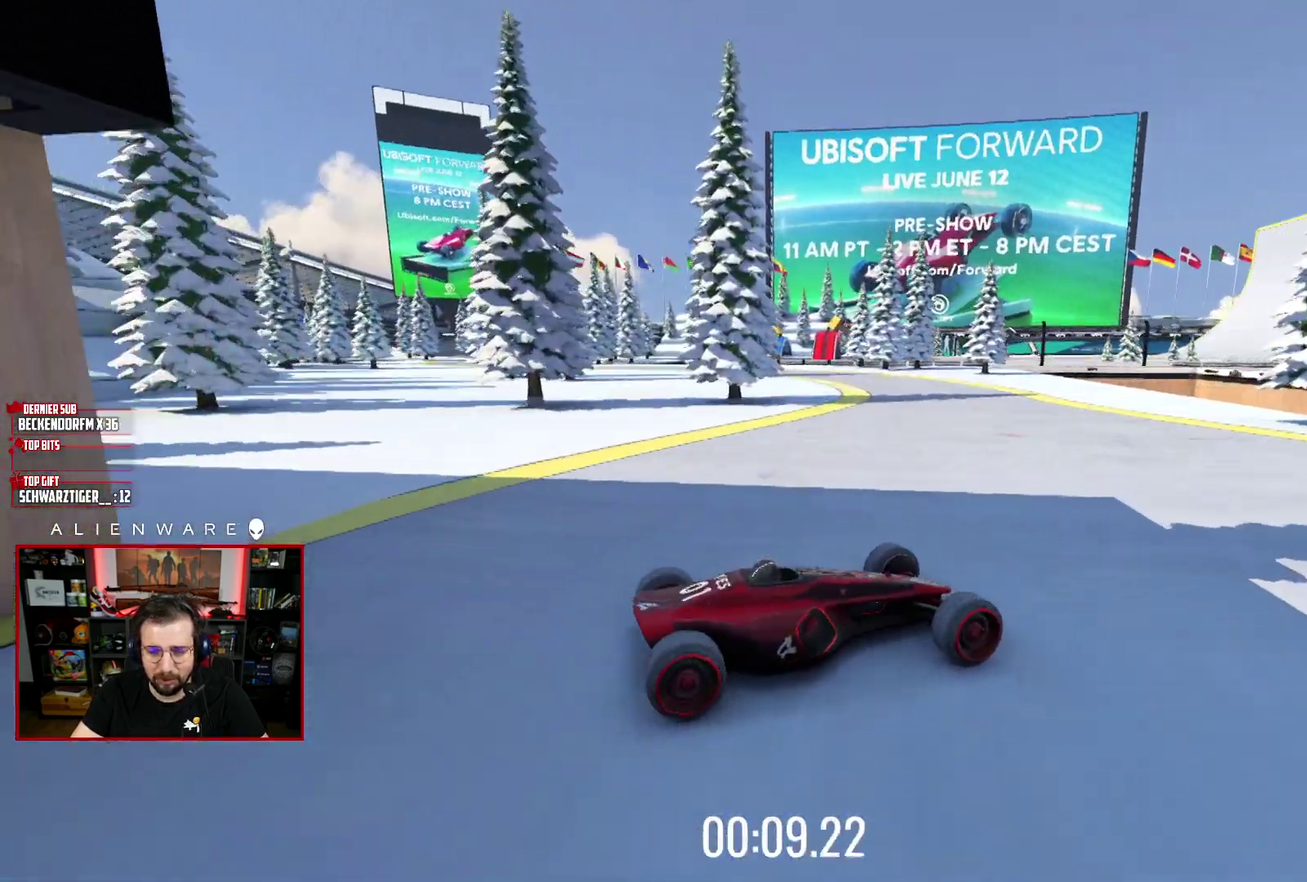
{"buttons": ["X"], "left_stick": "center", "right_stick": "center"}
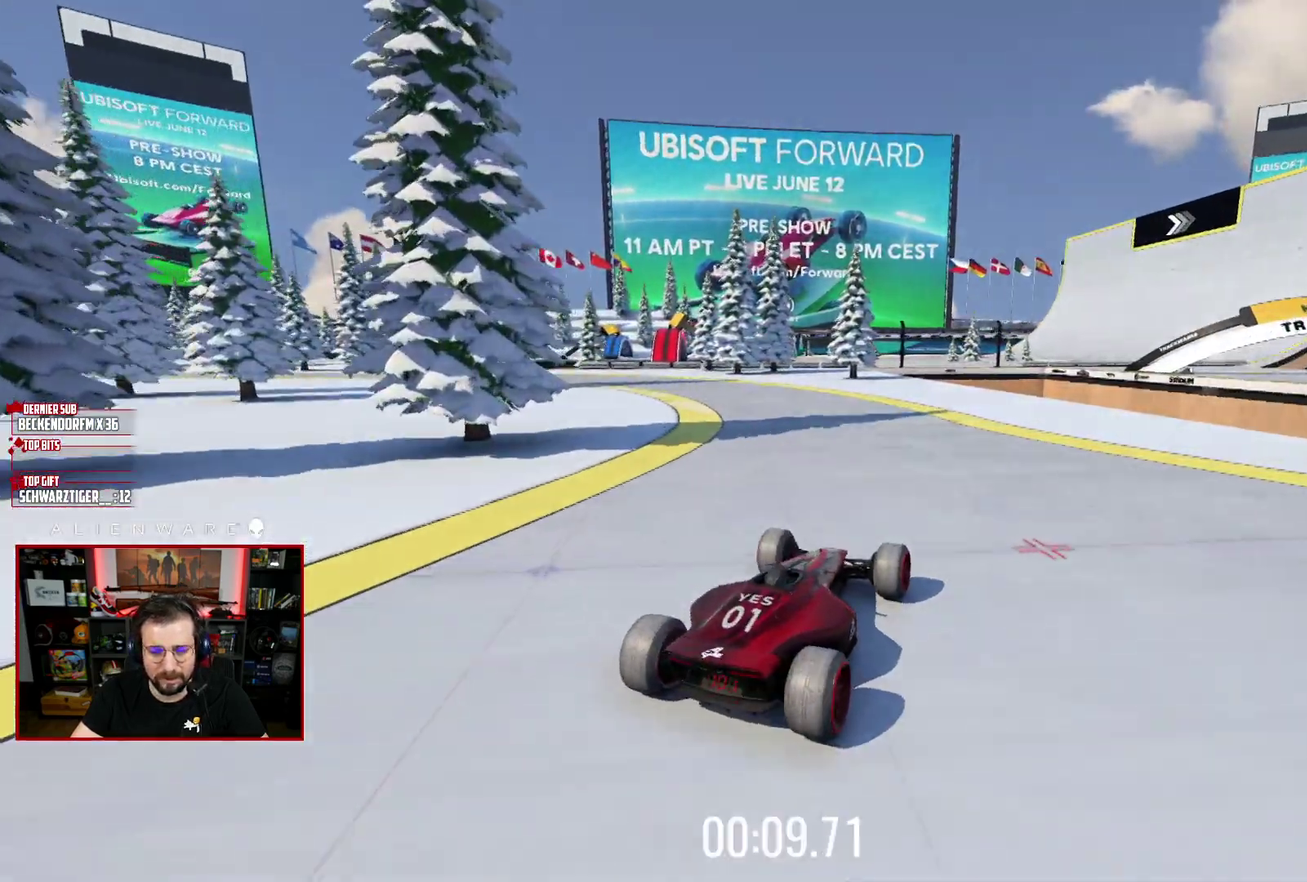
{"buttons": ["X"], "left_stick": "center", "right_stick": "center", "events": [[50, "left_stick", "left"], [317, "left_stick", "center"]]}
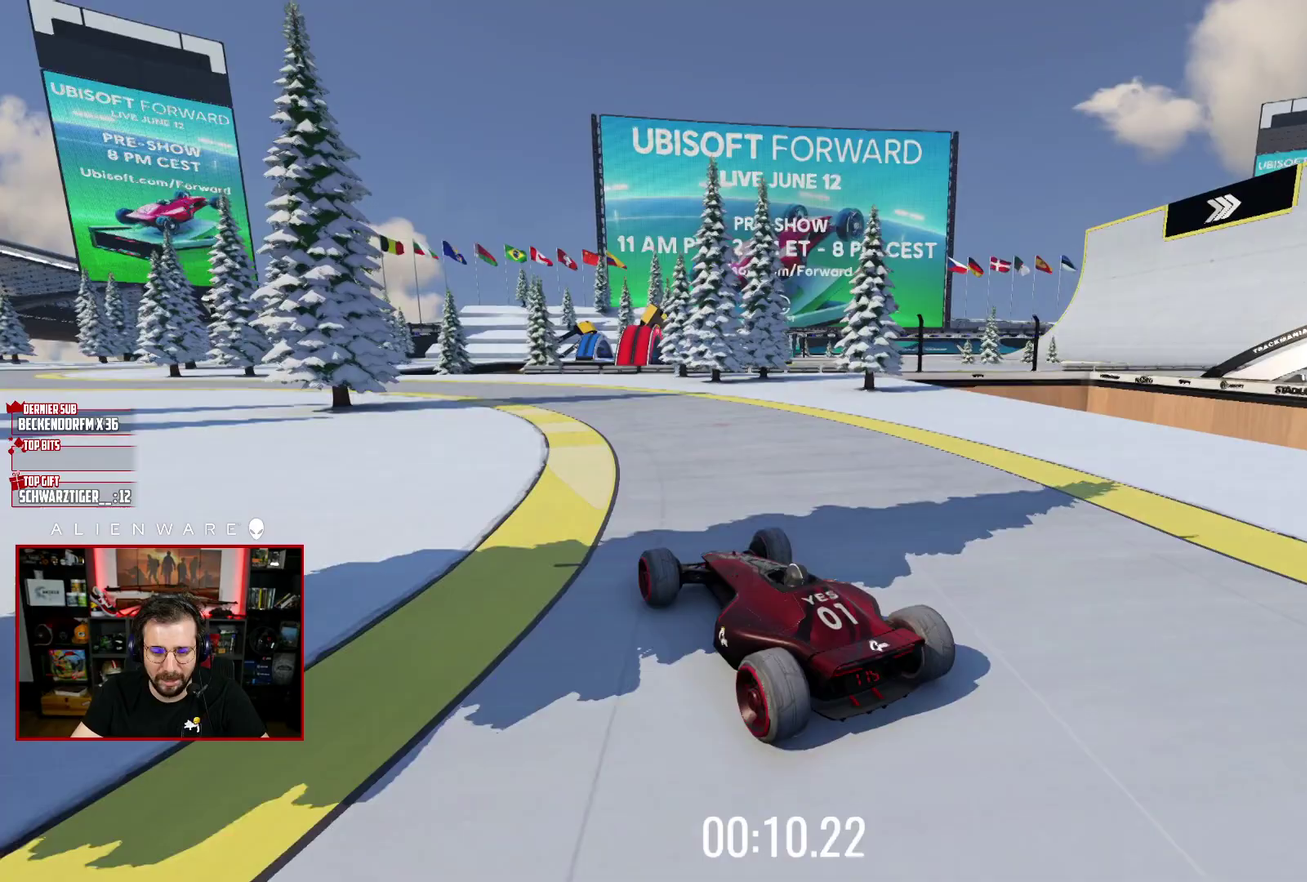
{"buttons": ["X"], "left_stick": "right", "right_stick": "center", "events": [[33, "left_stick", "right"], [100, "left_stick", "center"], [250, "left_stick", "right"]]}
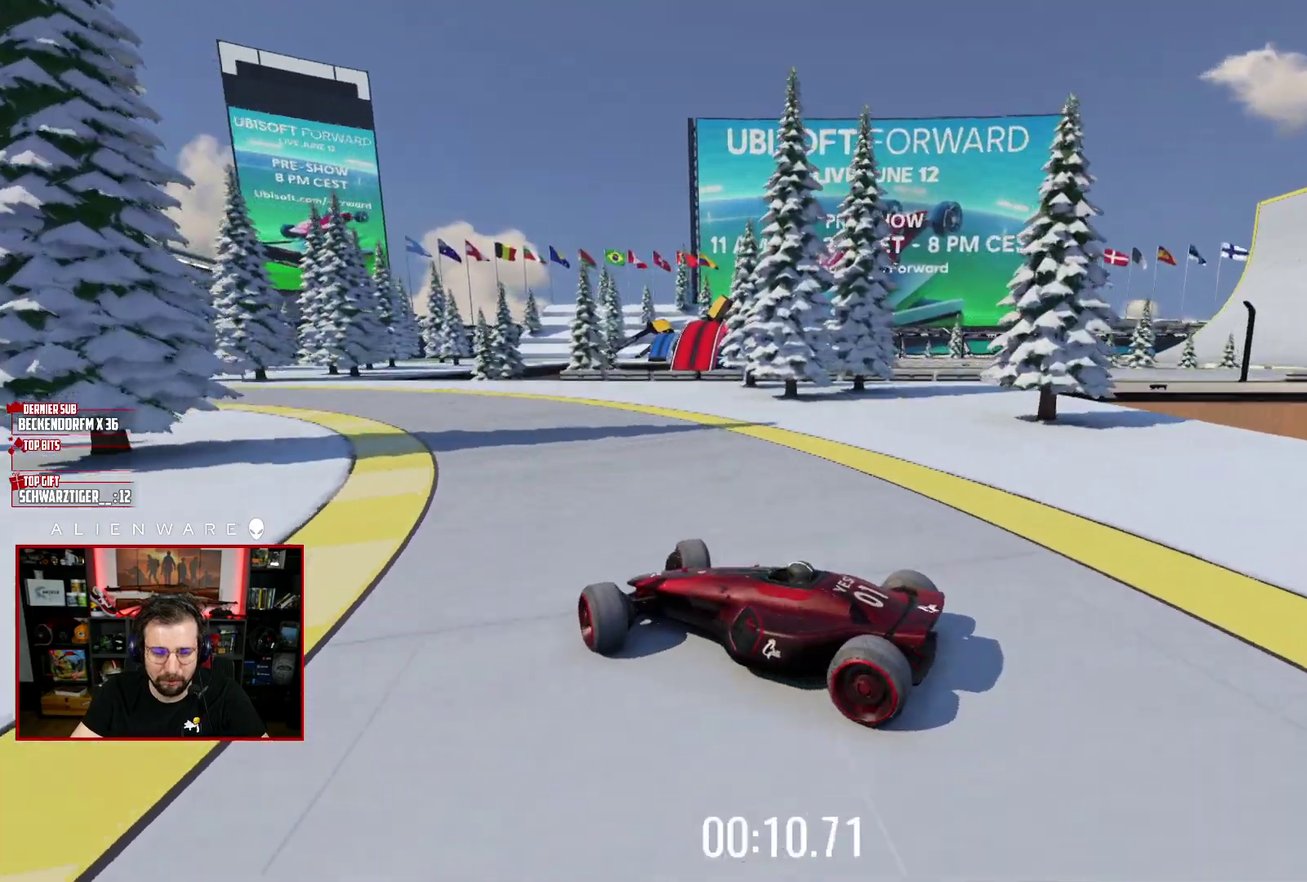
{"buttons": ["X"], "left_stick": "center", "right_stick": "center", "events": [[217, "left_stick", "center"]]}
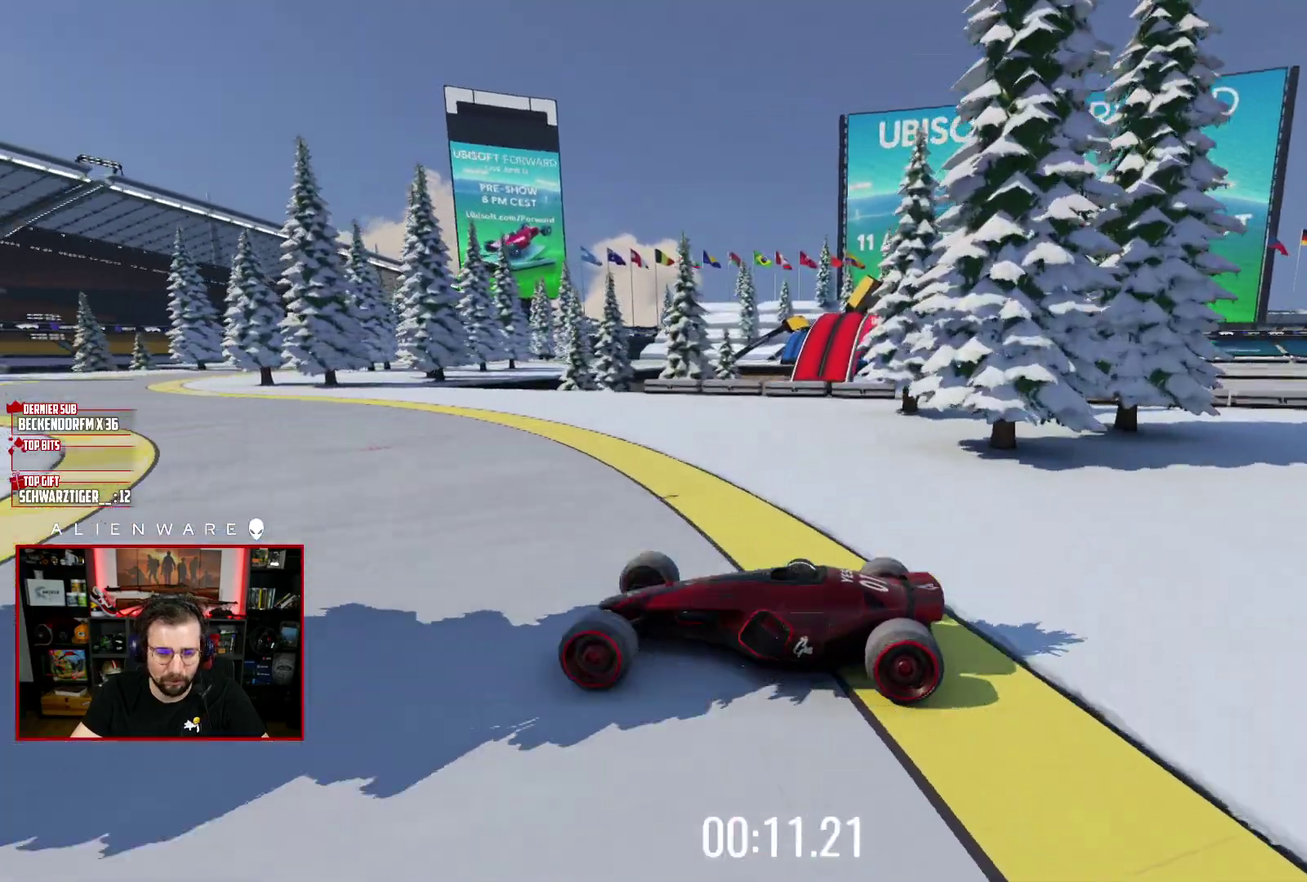
{"buttons": ["X"], "left_stick": "center", "right_stick": "center", "events": []}
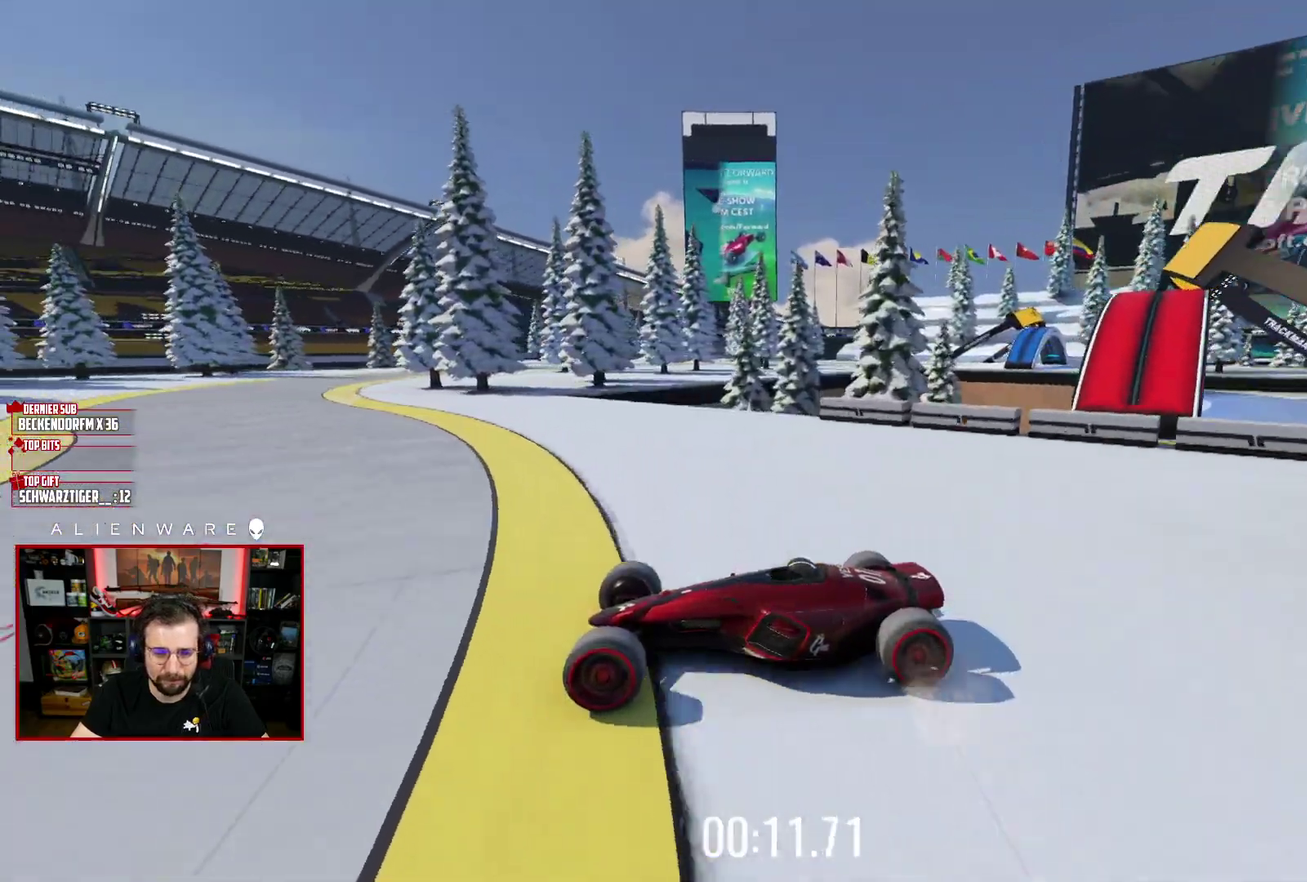
{"buttons": [], "left_stick": "center", "right_stick": "center", "events": [[383, "X", "up"]]}
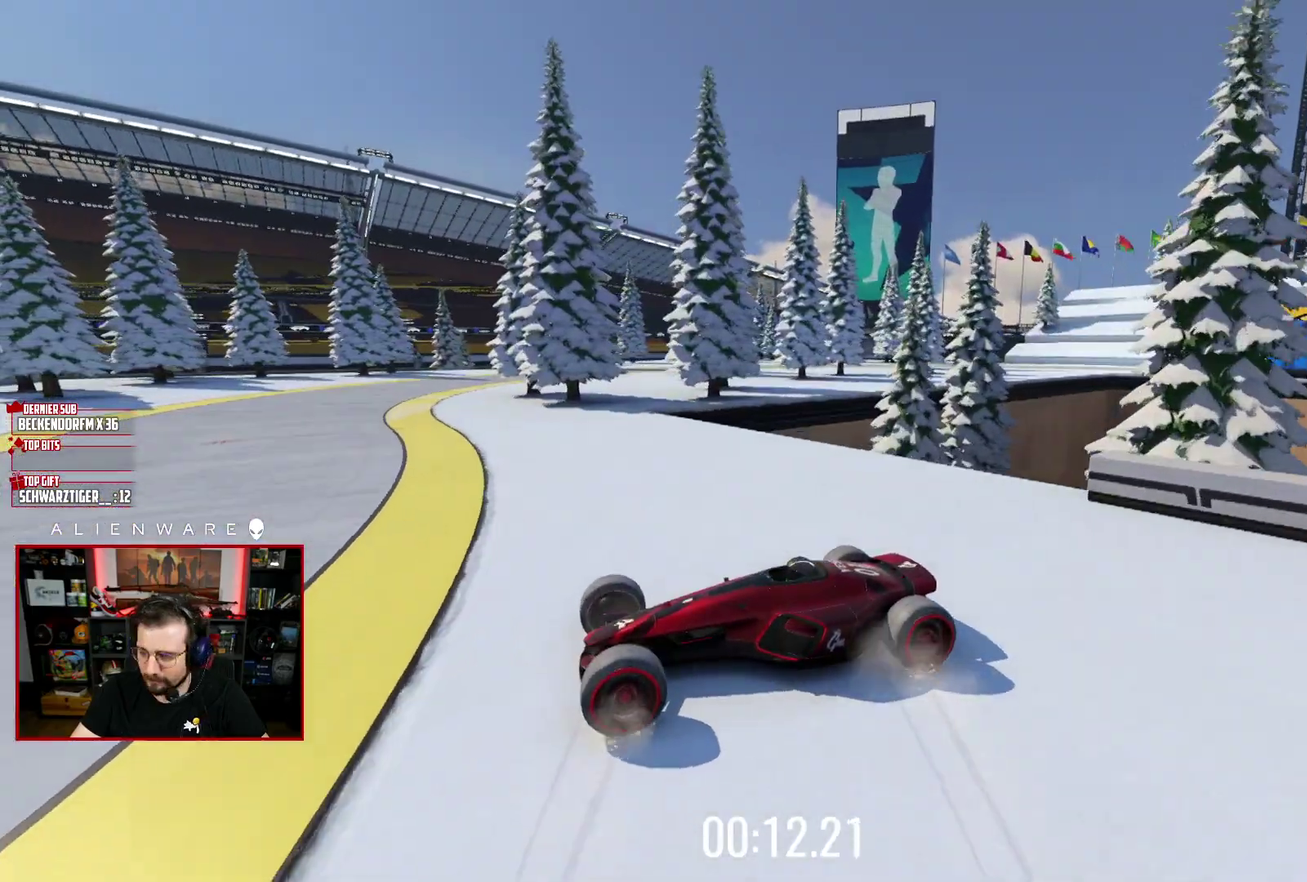
{"buttons": ["X"], "left_stick": "center", "right_stick": "center", "events": [[67, "B", "down"], [167, "B", "up"], [333, "X", "down"]]}
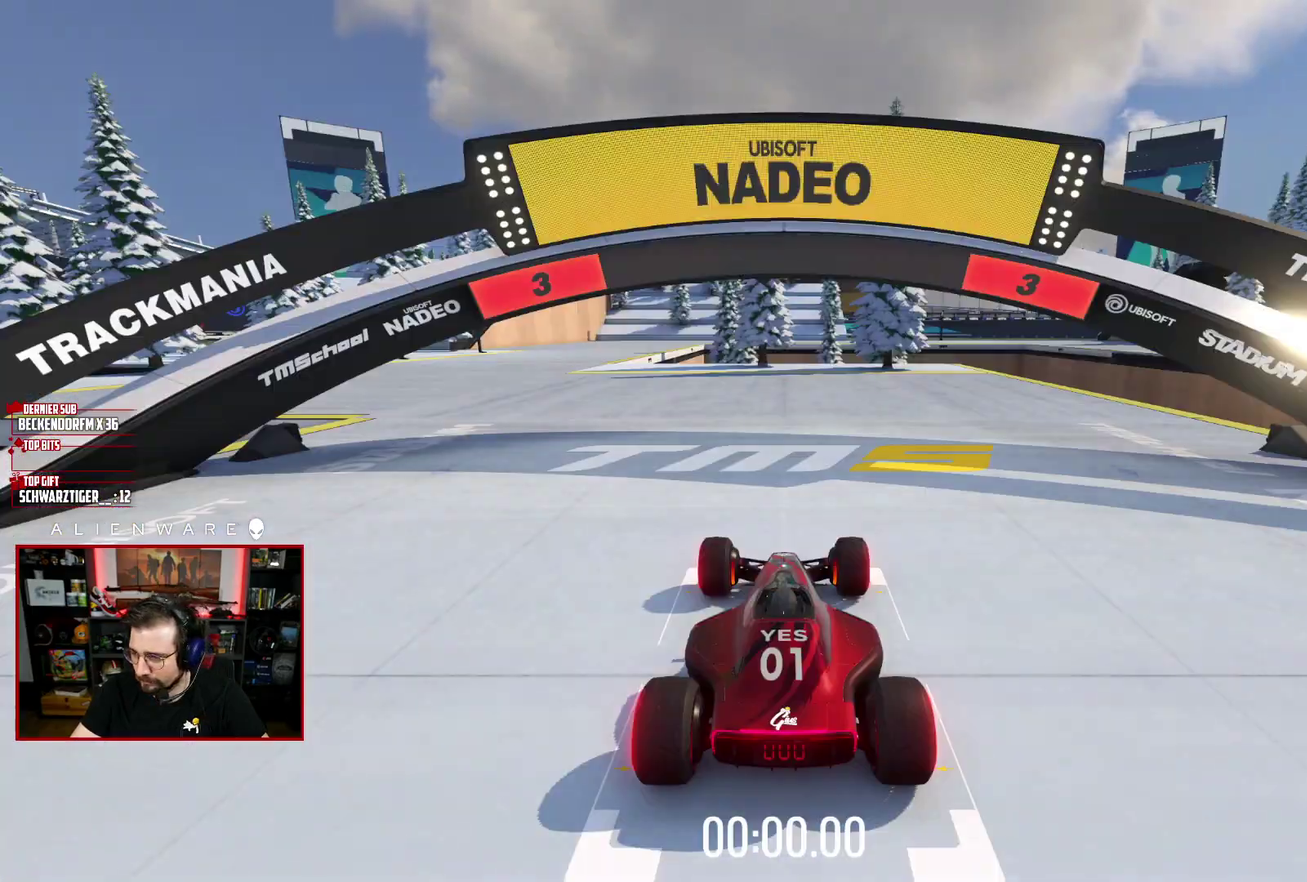
{"buttons": ["X"], "left_stick": "center", "right_stick": "center", "events": []}
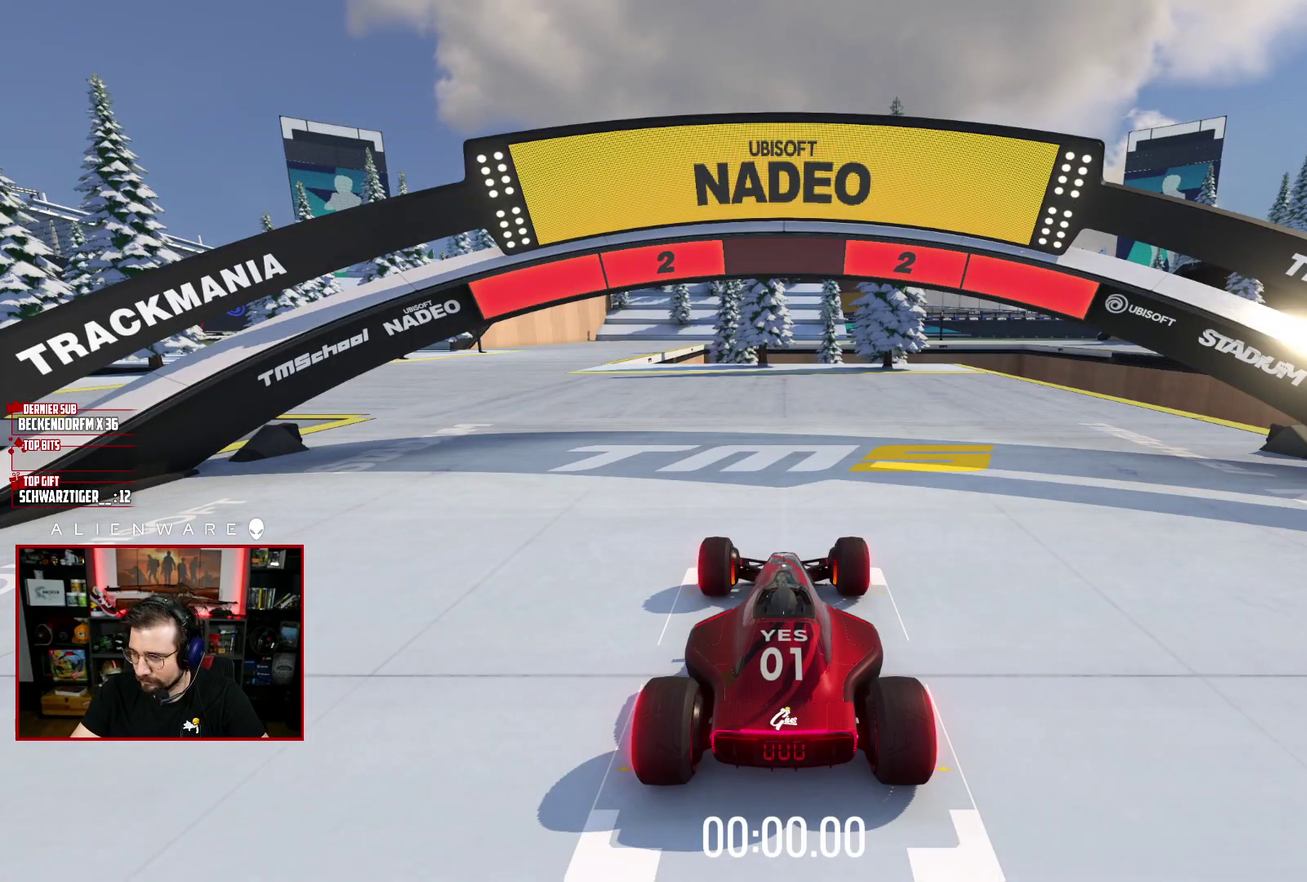
{"buttons": ["X"], "left_stick": "center", "right_stick": "center", "events": []}
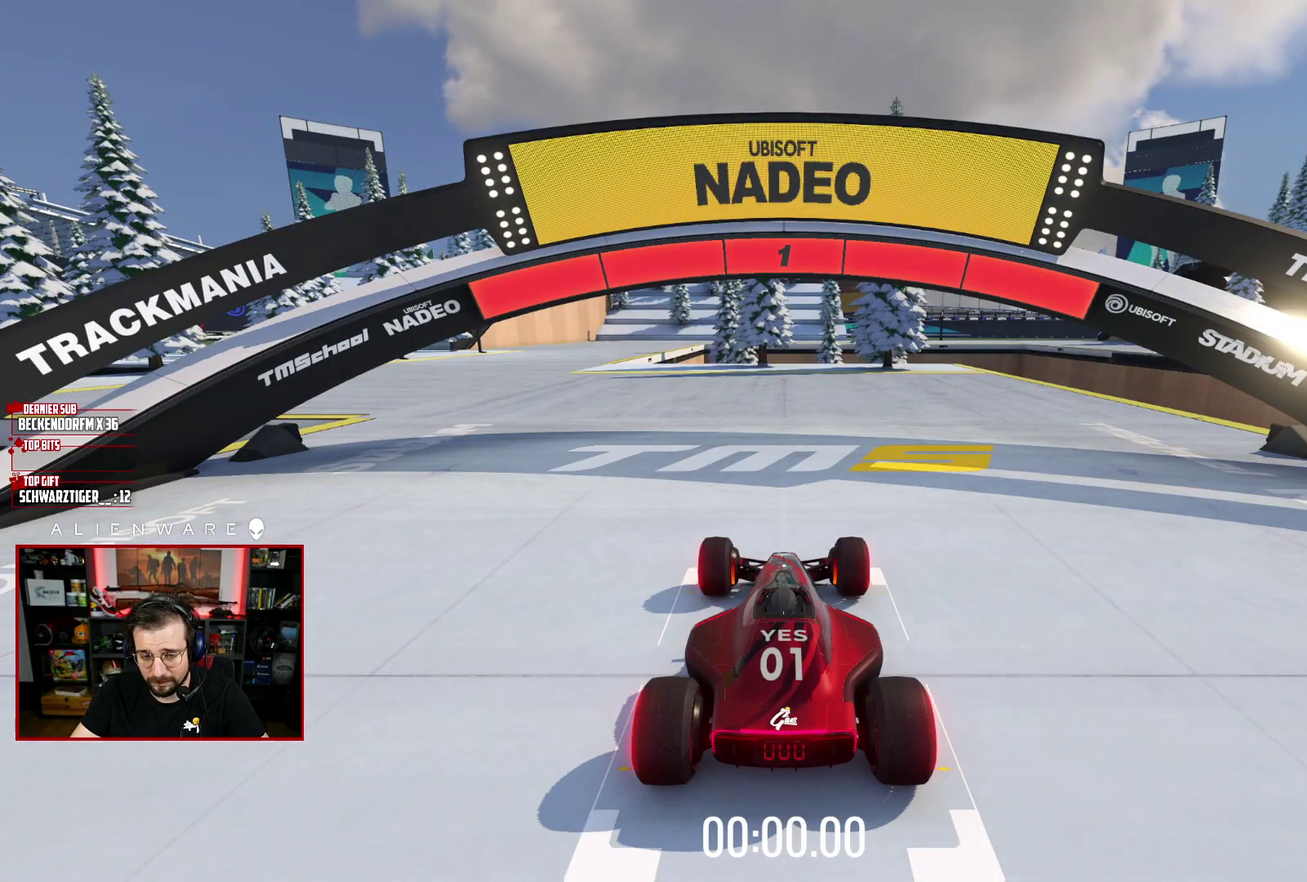
{"buttons": ["X"], "left_stick": "center", "right_stick": "center", "events": [[217, "left_stick", "left"], [433, "left_stick", "center"]]}
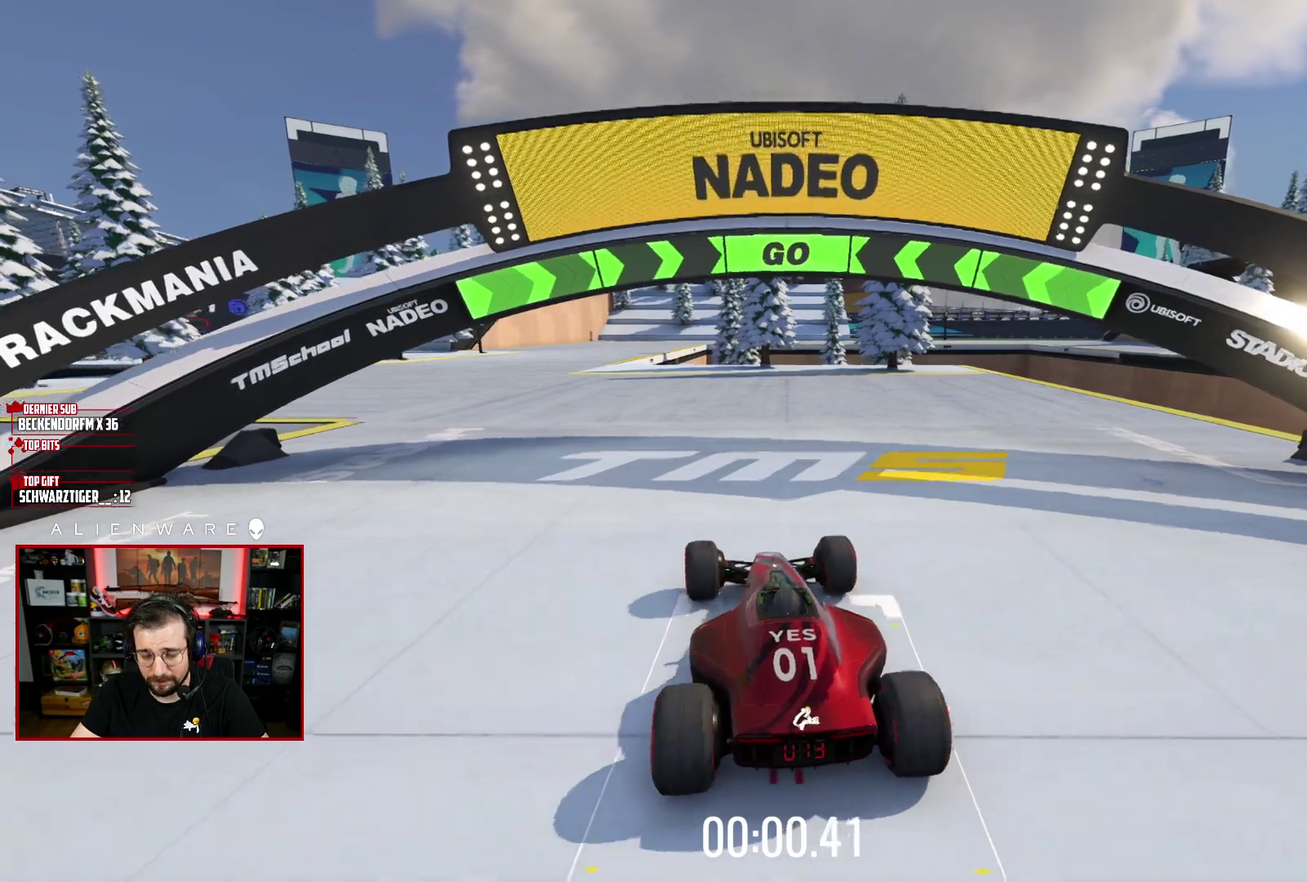
{"buttons": ["X"], "left_stick": "center", "right_stick": "center", "events": [[450, "left_stick", "left"], [500, "left_stick", "center"]]}
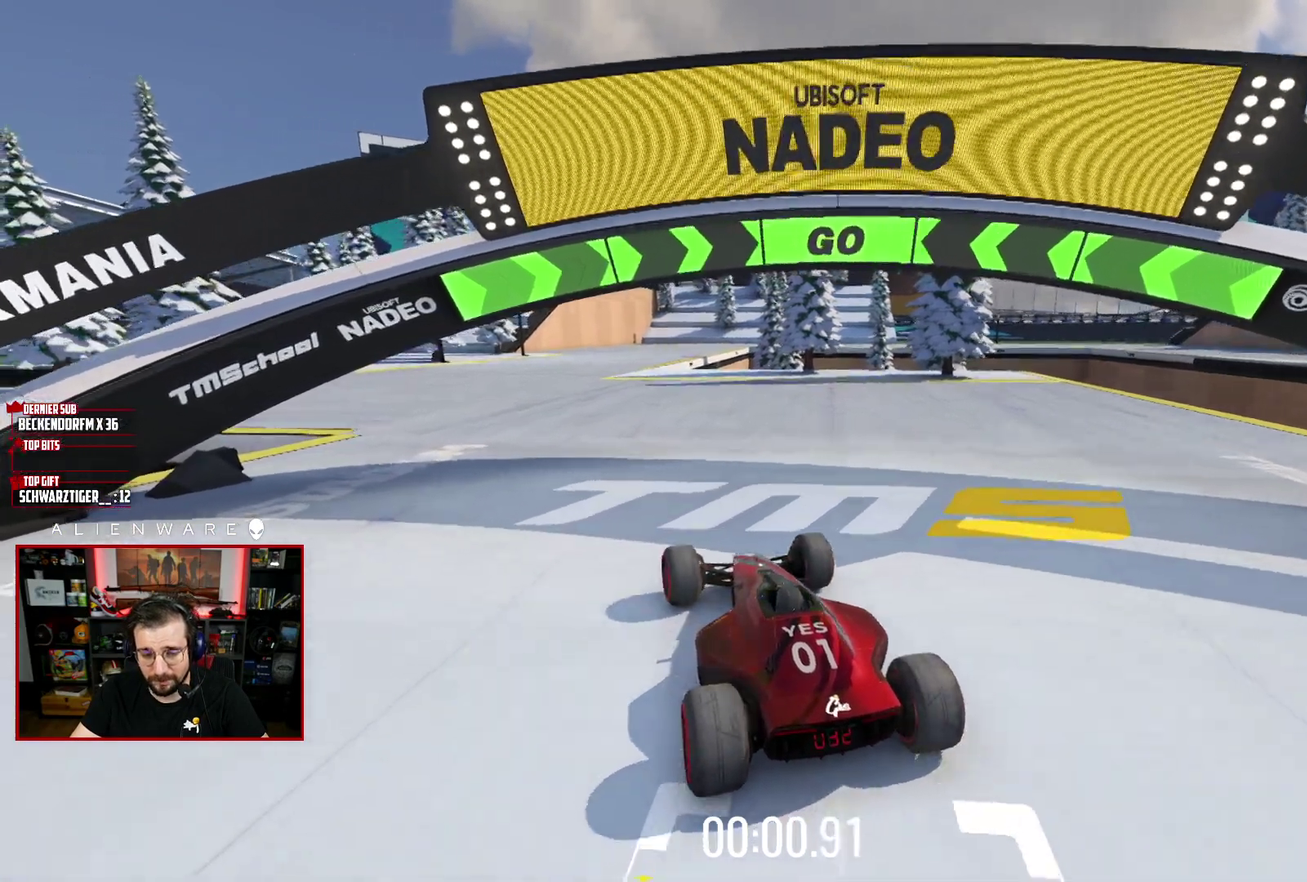
{"buttons": ["X"], "left_stick": "center", "right_stick": "center", "events": []}
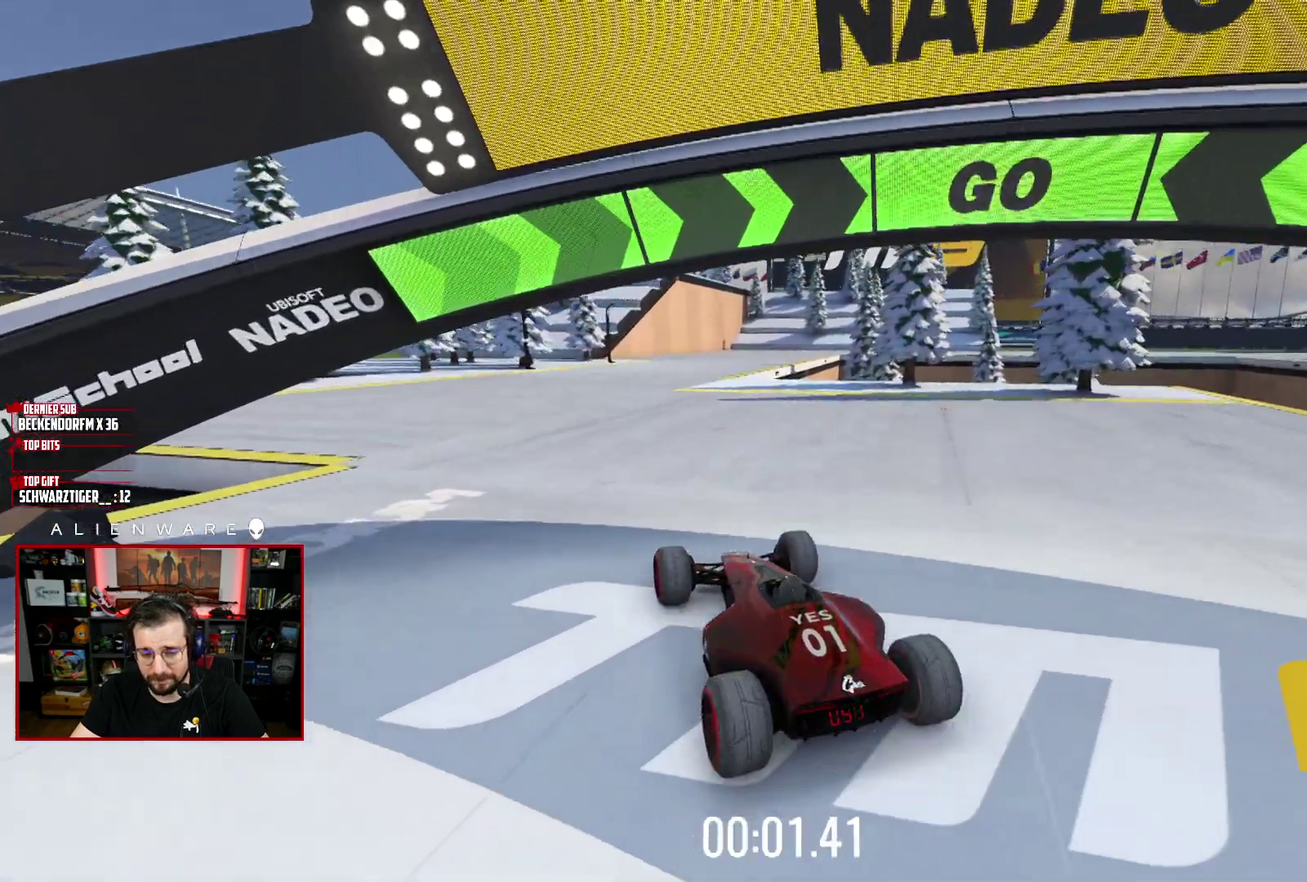
{"buttons": ["X"], "left_stick": "center", "right_stick": "center", "events": []}
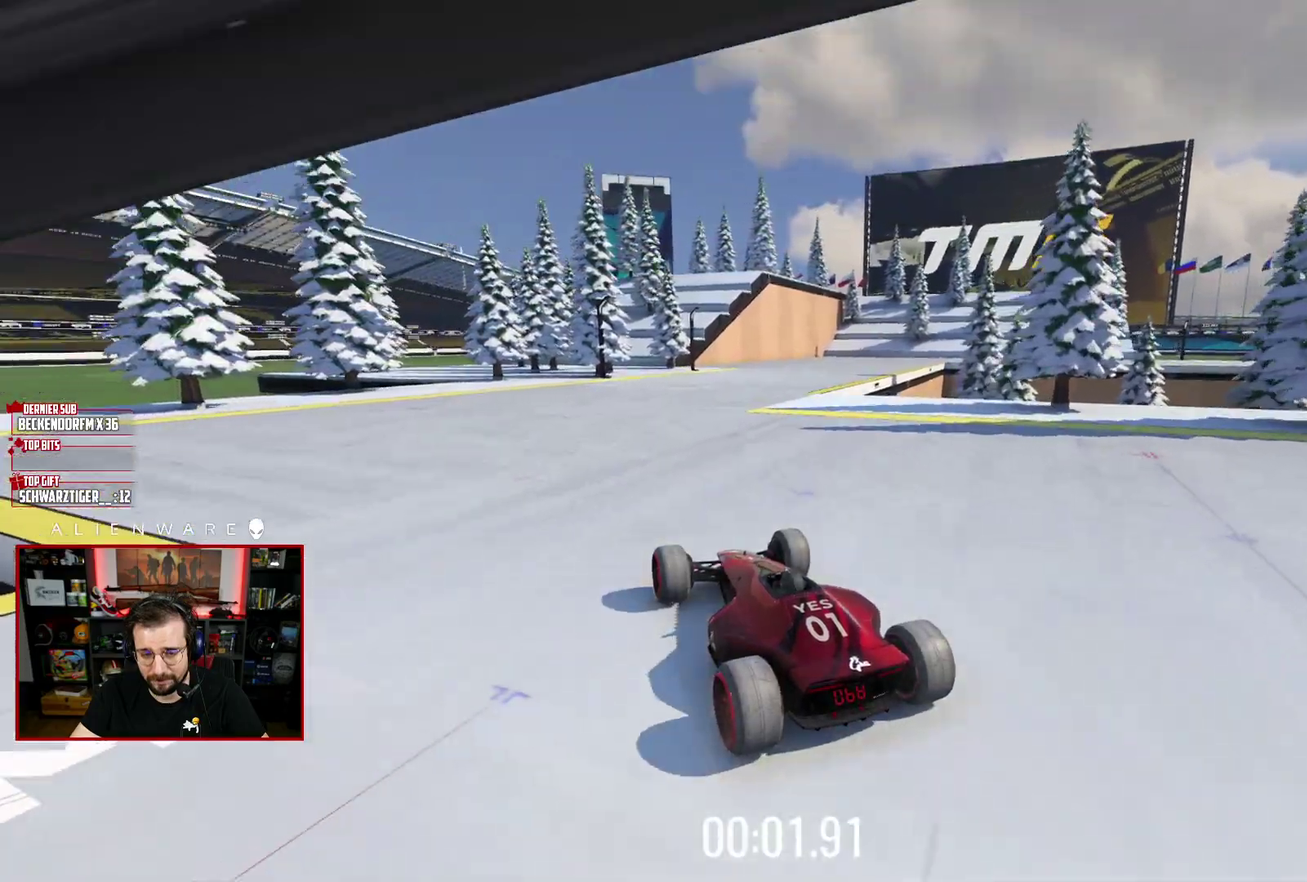
{"buttons": ["X"], "left_stick": "center", "right_stick": "center", "events": [[267, "left_stick", "right"], [433, "left_stick", "center"]]}
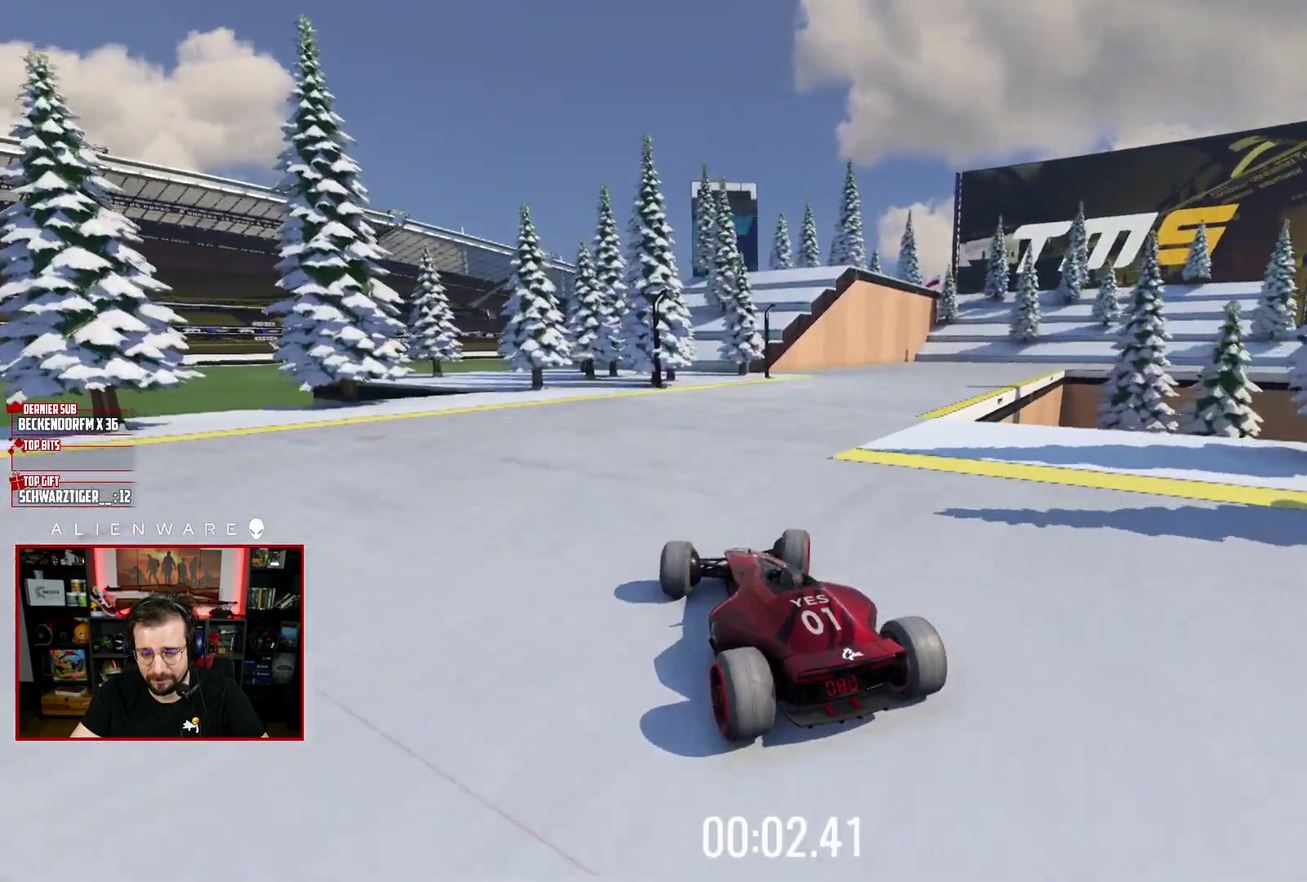
{"buttons": ["X"], "left_stick": "center", "right_stick": "center", "events": [[267, "left_stick", "right"], [417, "left_stick", "center"]]}
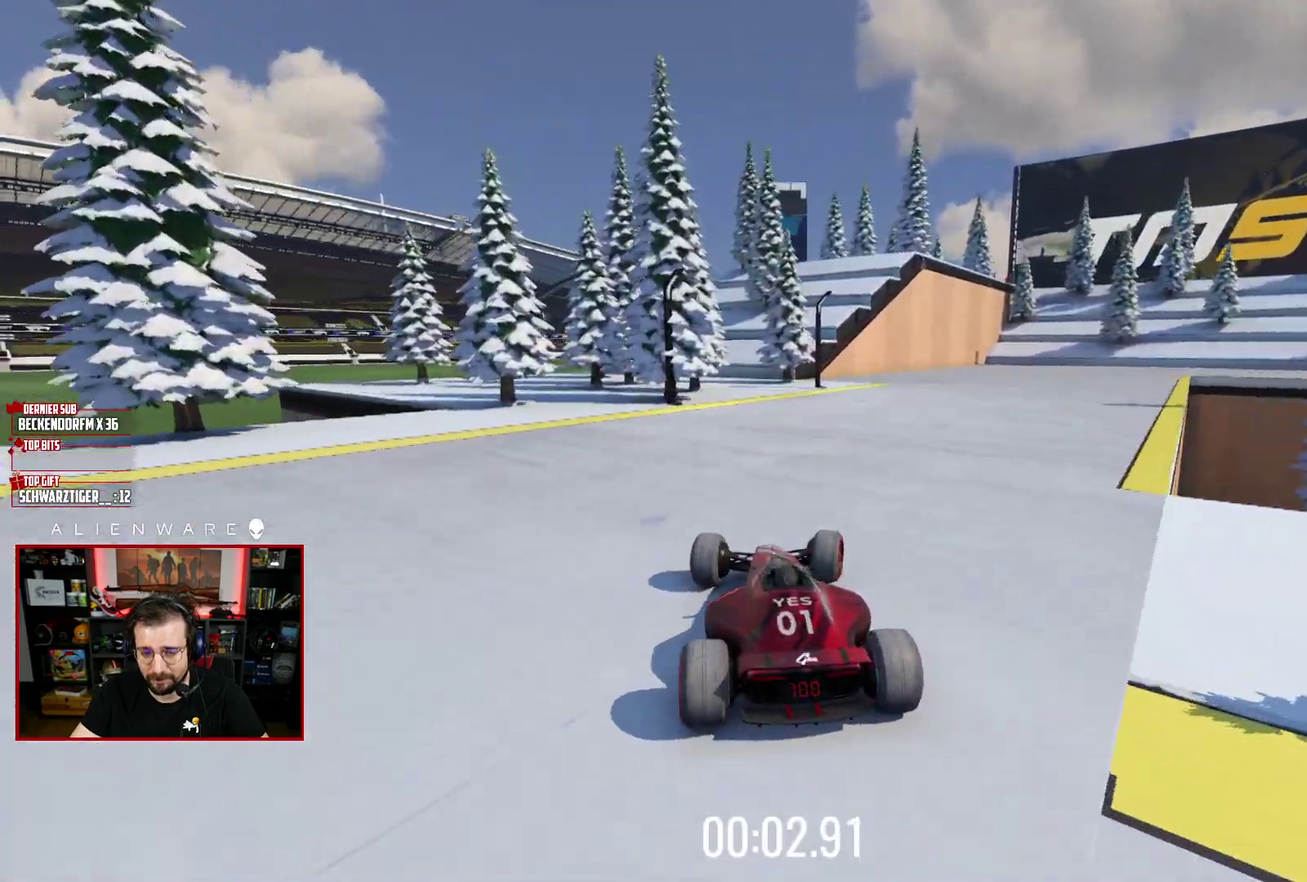
{"buttons": ["X"], "left_stick": "right", "right_stick": "center", "events": [[50, "left_stick", "right"], [200, "left_stick", "center"], [300, "left_stick", "right"]]}
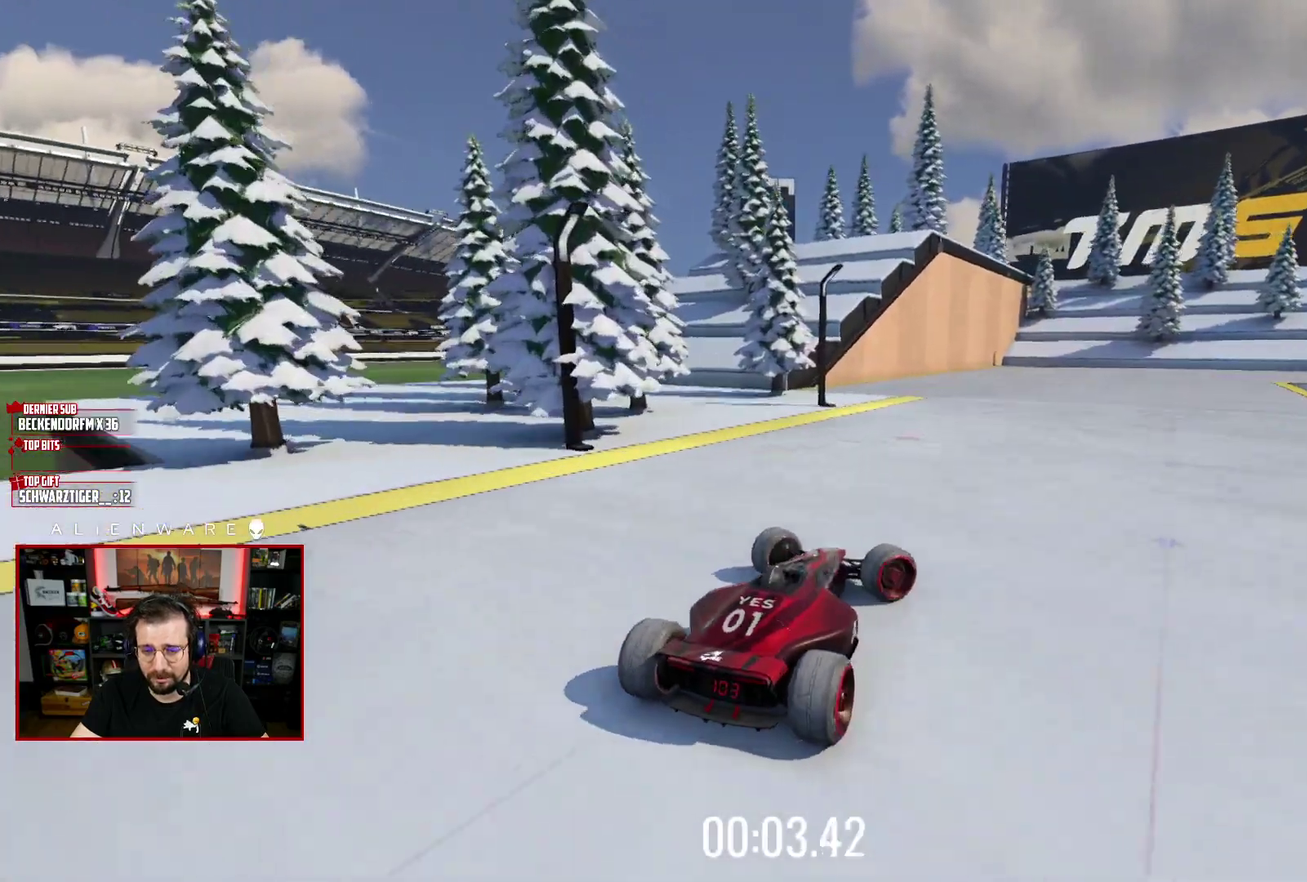
{"buttons": ["X"], "left_stick": "center", "right_stick": "center", "events": [[117, "left_stick", "center"]]}
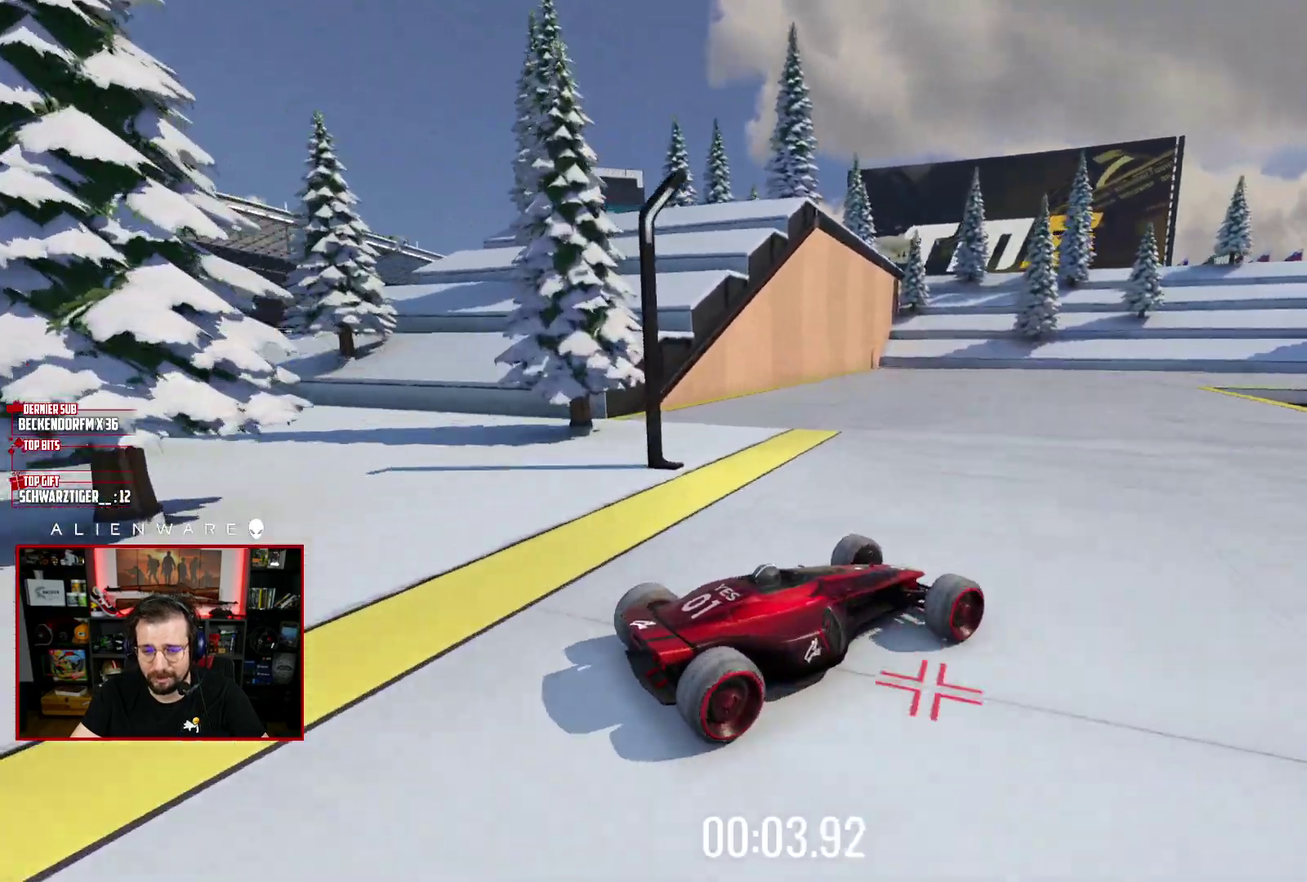
{"buttons": ["X"], "left_stick": "up-left", "right_stick": "center", "events": [[233, "left_stick", "up-left"]]}
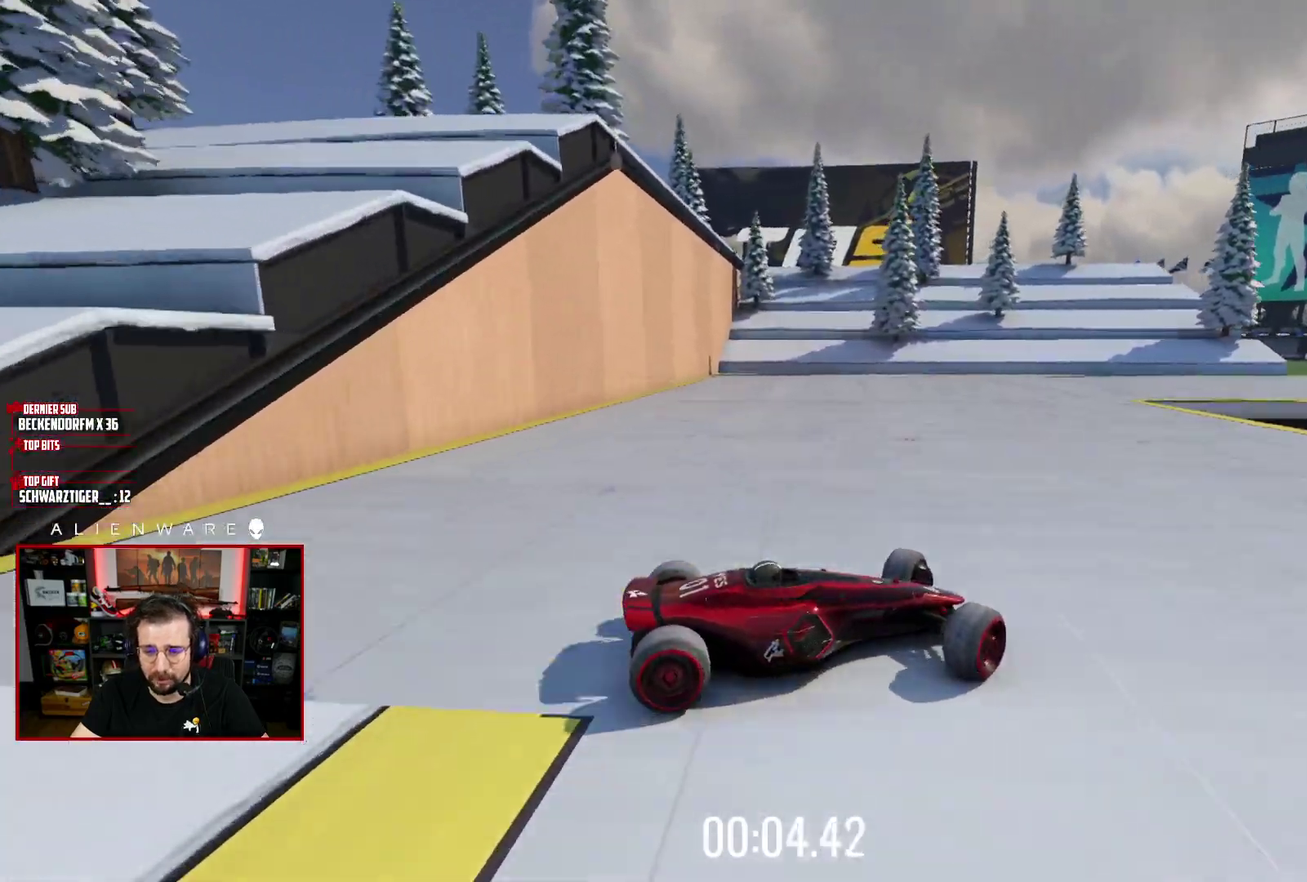
{"buttons": ["X"], "left_stick": "up-left", "right_stick": "center", "events": [[100, "left_stick", "right"], [350, "left_stick", "up"], [467, "left_stick", "up-left"]]}